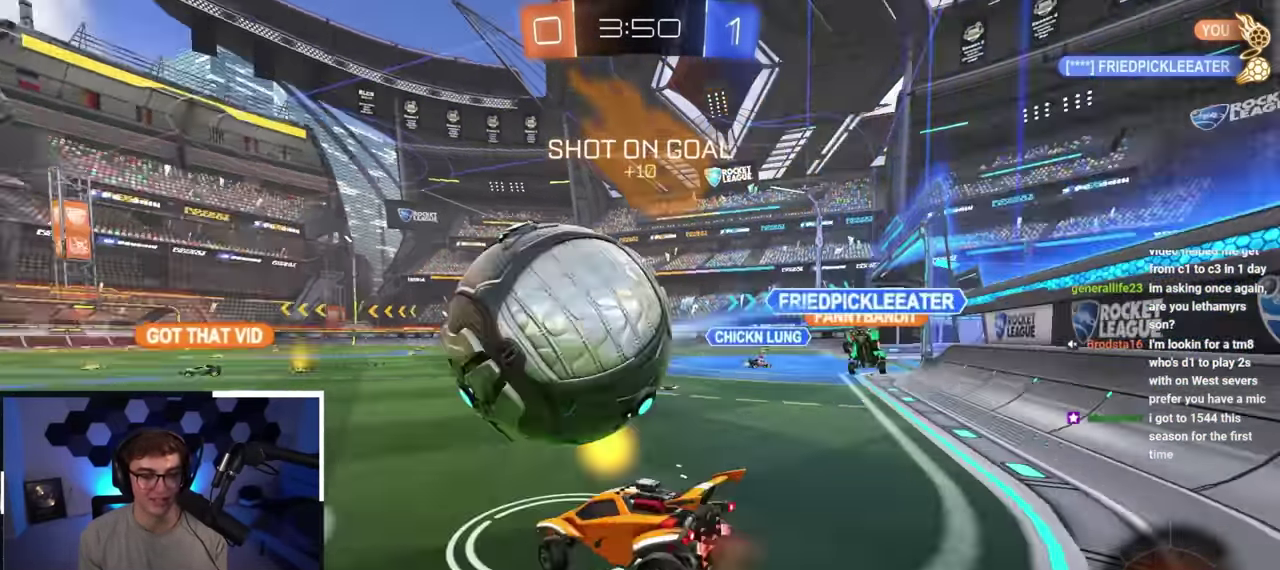
Gameplay with a controller (PlayStation layout); each line is a JSON object with the inputs held at the frame after it (dt_ms = milliseconds from this image to that frame). "button_events" lists button changes between this image and that frame as [ms after this image, input, new state], when the widget could be followed in between (sticks are given only as held states). Not read: L3 R3.
{"dt_ms": 500, "buttons": ["R1"], "left_stick": "down", "right_stick": "center", "button_events": [[400, "R1", "down"]]}
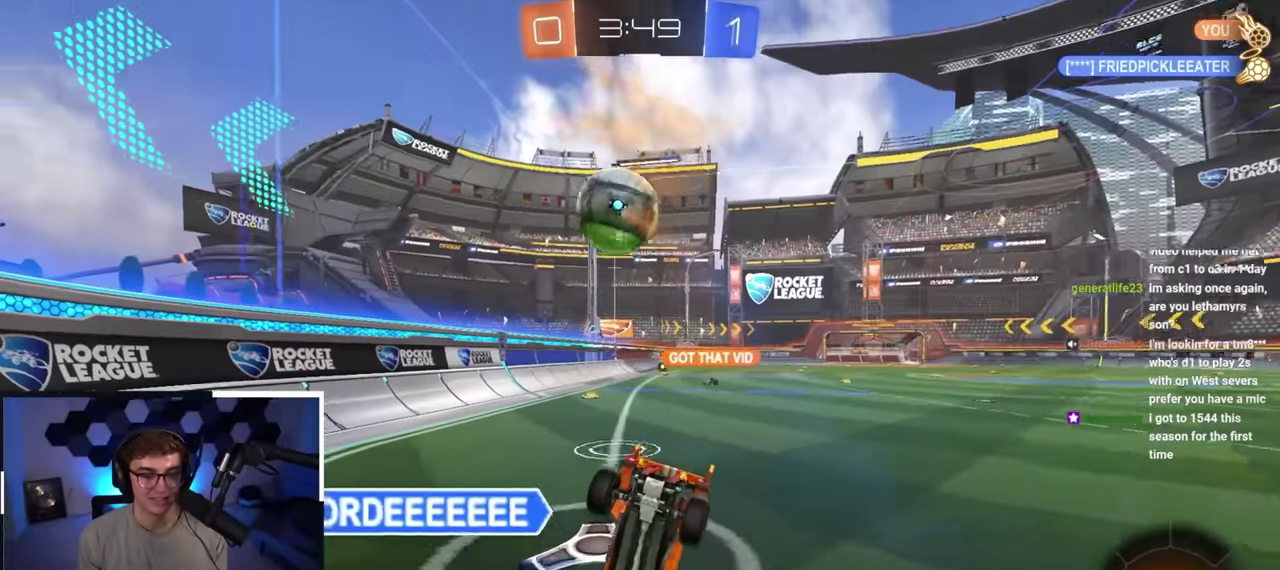
{"dt_ms": 500, "buttons": ["L2"], "left_stick": "up-left", "right_stick": "center", "button_events": [[117, "R1", "up"], [367, "L2", "down"]]}
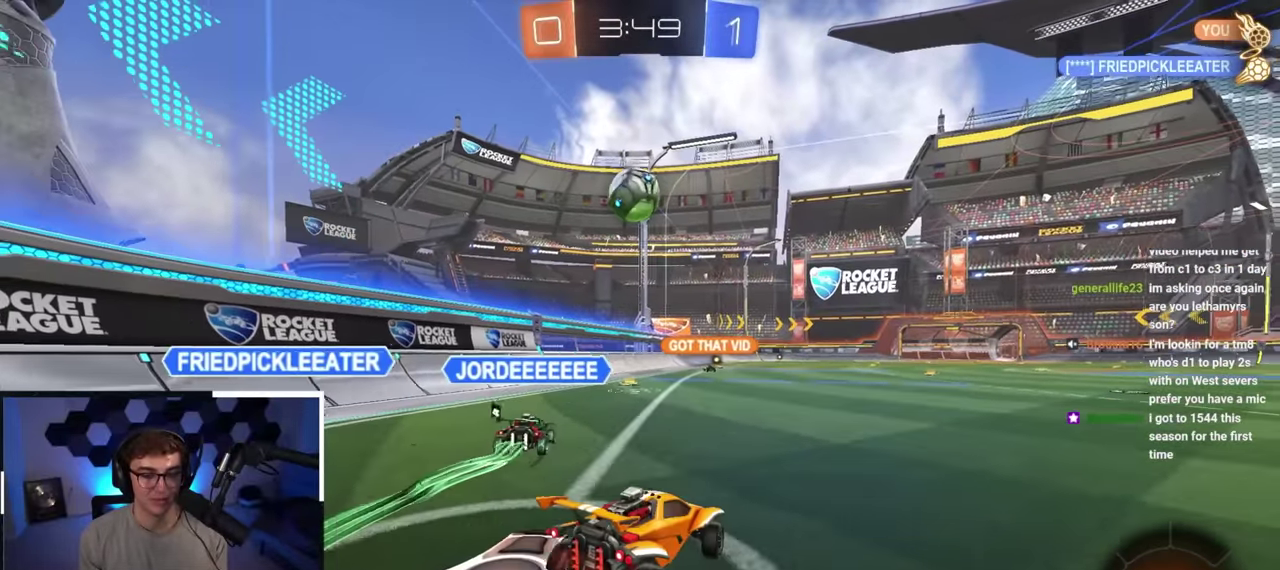
{"dt_ms": 300, "buttons": ["L2"], "left_stick": "up", "right_stick": "center", "button_events": []}
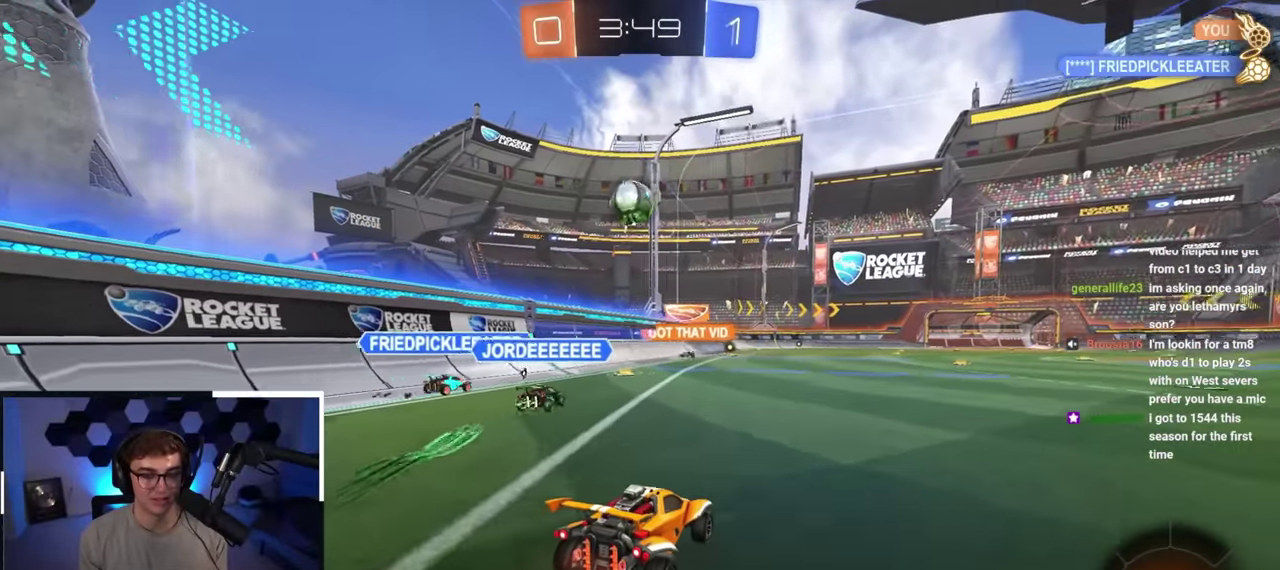
{"dt_ms": 700, "buttons": ["L2"], "left_stick": "up", "right_stick": "center", "button_events": [[550, "CROSS", "down"], [667, "CROSS", "up"]]}
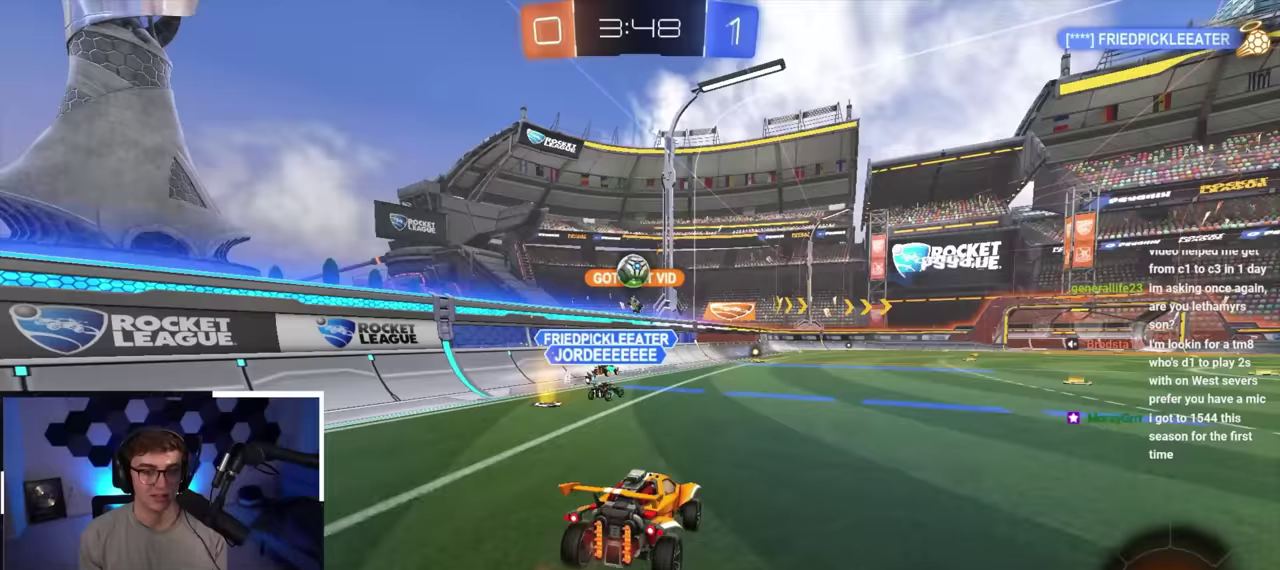
{"dt_ms": 500, "buttons": [], "left_stick": "center", "right_stick": "center", "button_events": [[33, "CROSS", "down"], [133, "CROSS", "up"], [300, "L2", "up"], [367, "TRIANGLE", "down"], [483, "TRIANGLE", "up"]]}
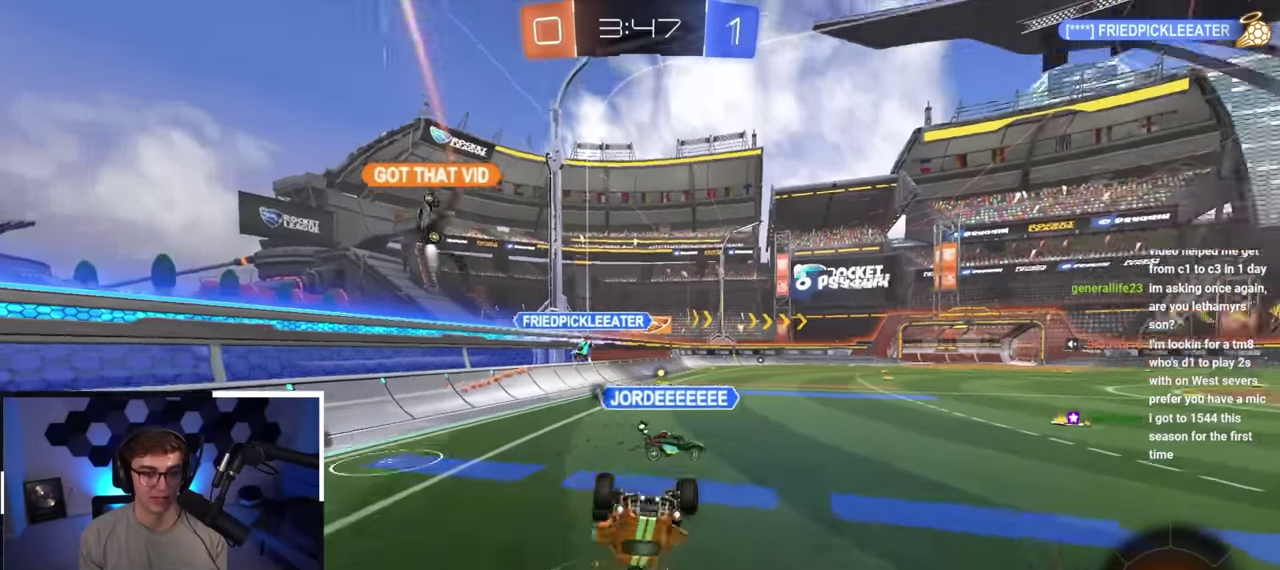
{"dt_ms": 300, "buttons": [], "left_stick": "center", "right_stick": "center", "button_events": []}
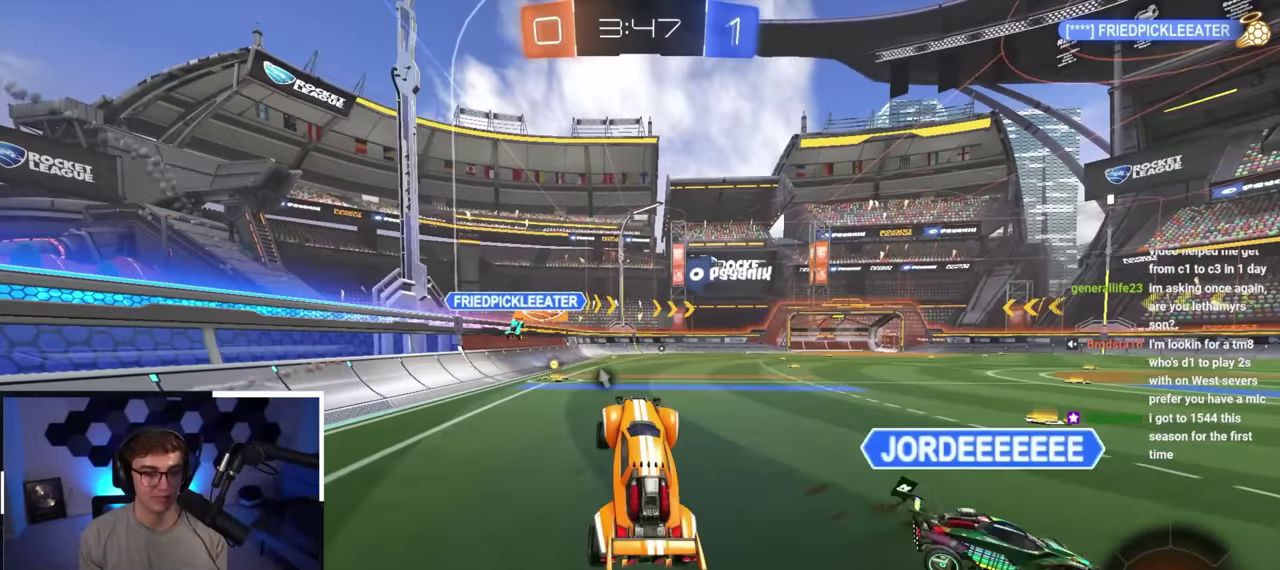
{"dt_ms": 800, "buttons": [], "left_stick": "up", "right_stick": "center", "button_events": [[383, "TRIANGLE", "down"], [483, "TRIANGLE", "up"]]}
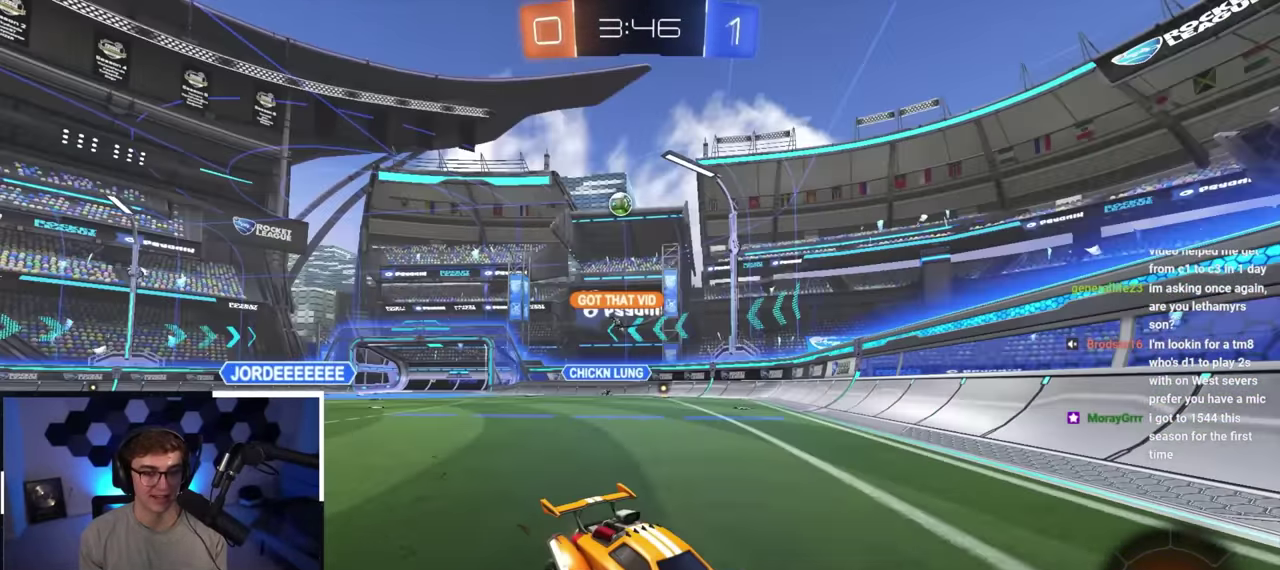
{"dt_ms": 400, "buttons": [], "left_stick": "up-right", "right_stick": "center", "button_events": [[250, "R1", "down"], [400, "R1", "up"]]}
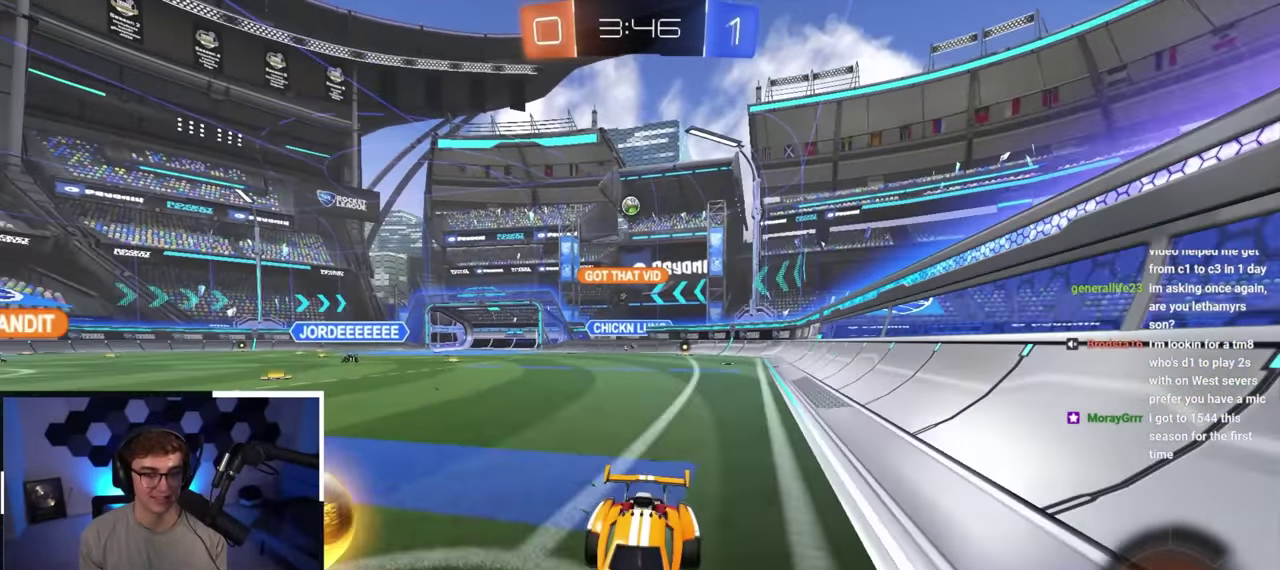
{"dt_ms": 500, "buttons": [], "left_stick": "up-right", "right_stick": "center", "button_events": [[283, "R1", "down"], [367, "R1", "up"]]}
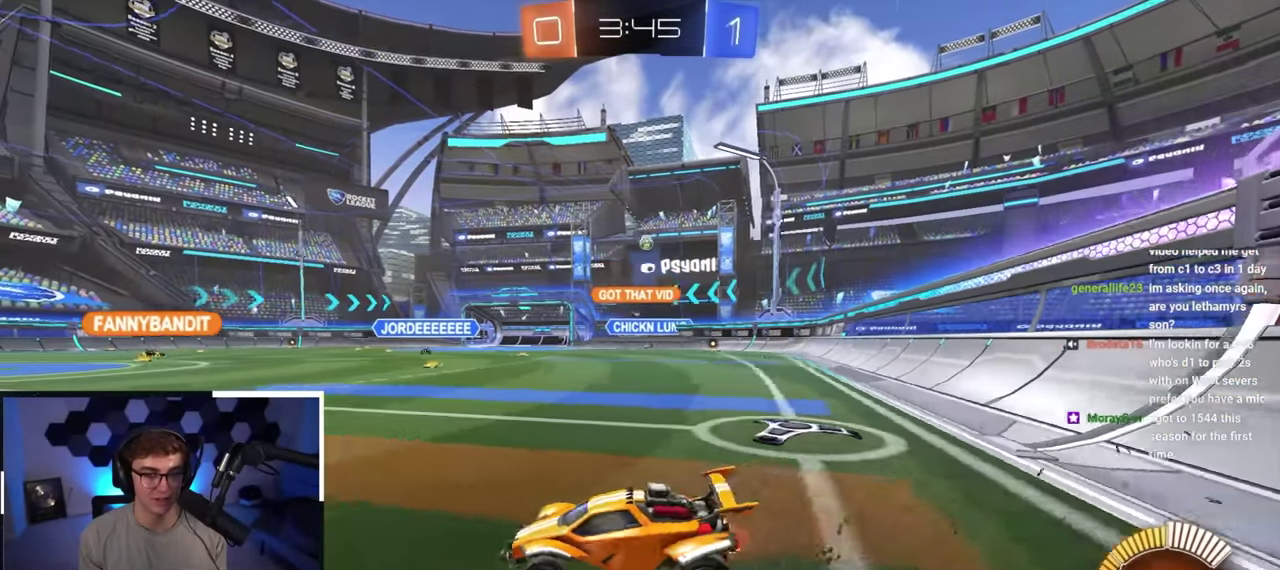
{"dt_ms": 400, "buttons": [], "left_stick": "up", "right_stick": "center", "button_events": []}
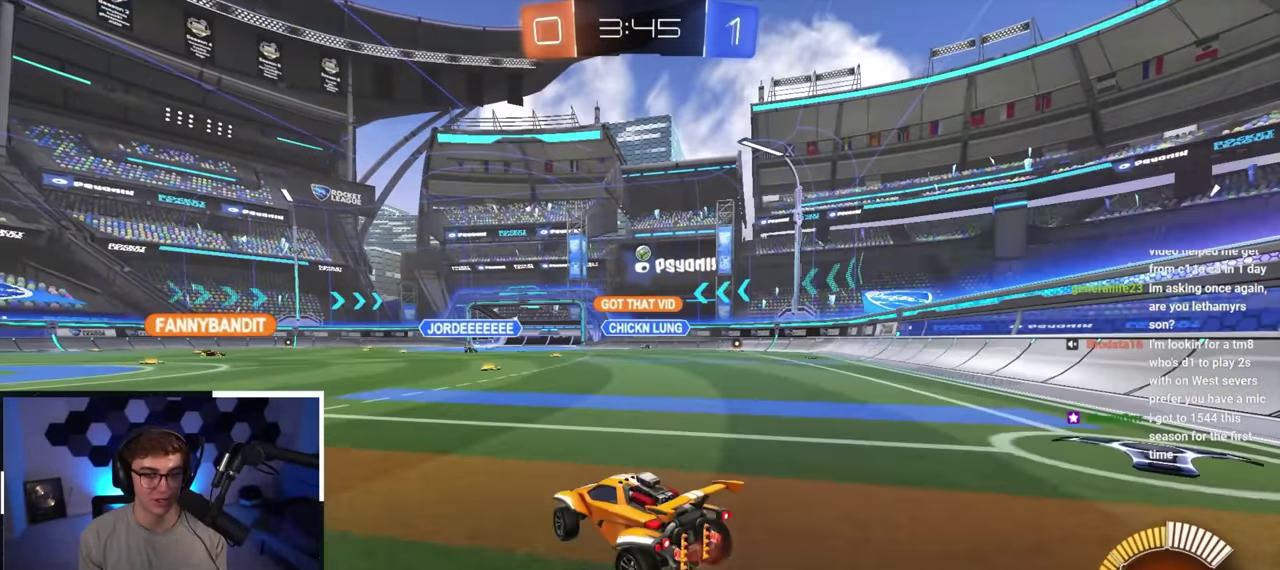
{"dt_ms": 600, "buttons": [], "left_stick": "center", "right_stick": "center", "button_events": []}
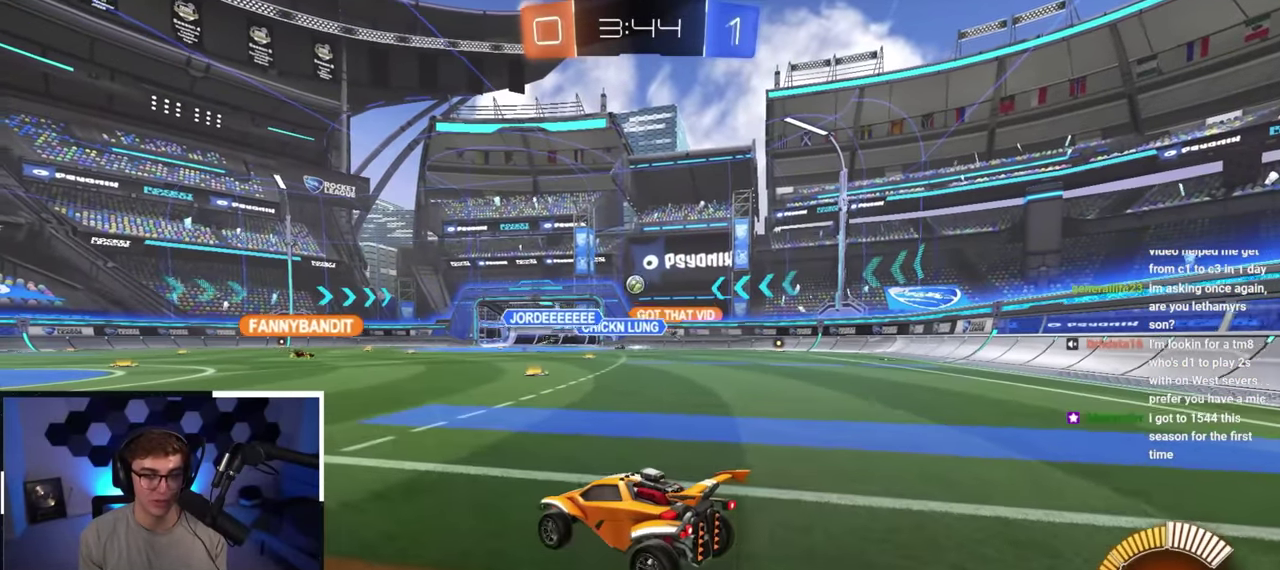
{"dt_ms": 600, "buttons": [], "left_stick": "up-right", "right_stick": "center", "button_events": []}
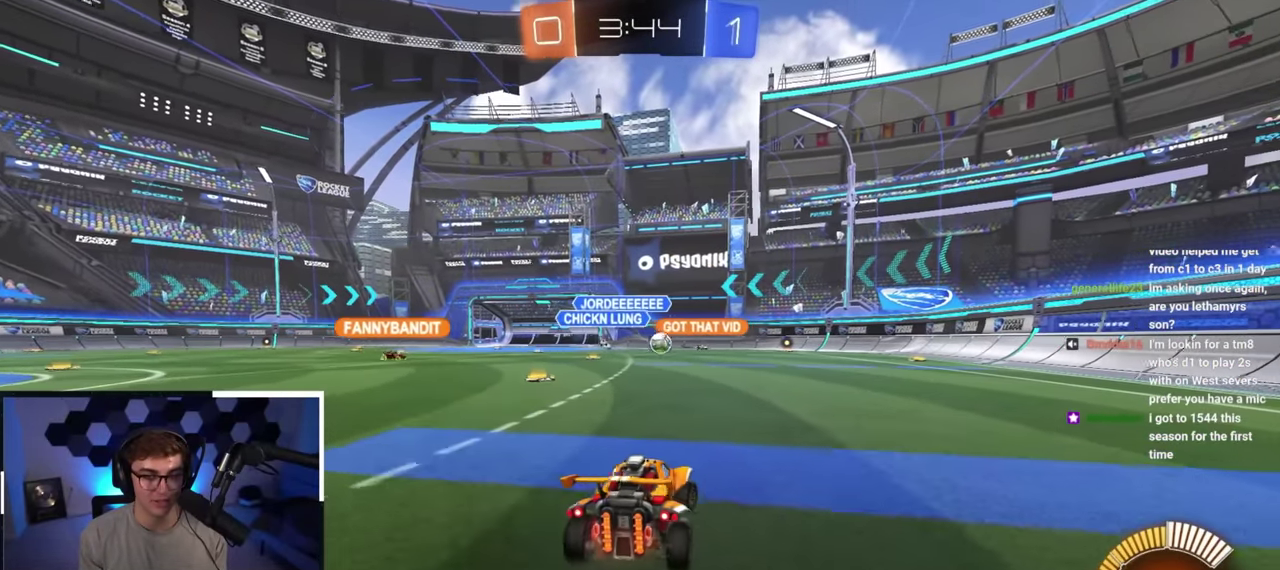
{"dt_ms": 400, "buttons": ["L2"], "left_stick": "up", "right_stick": "center", "button_events": [[67, "L2", "down"]]}
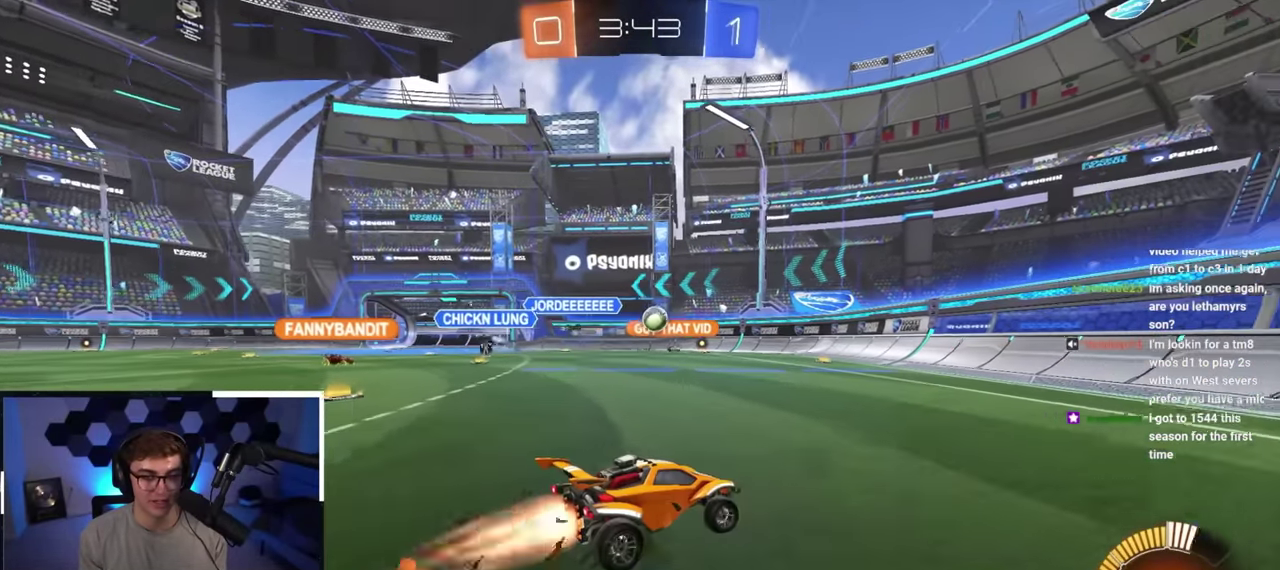
{"dt_ms": 300, "buttons": [], "left_stick": "up", "right_stick": "center", "button_events": [[183, "L2", "up"]]}
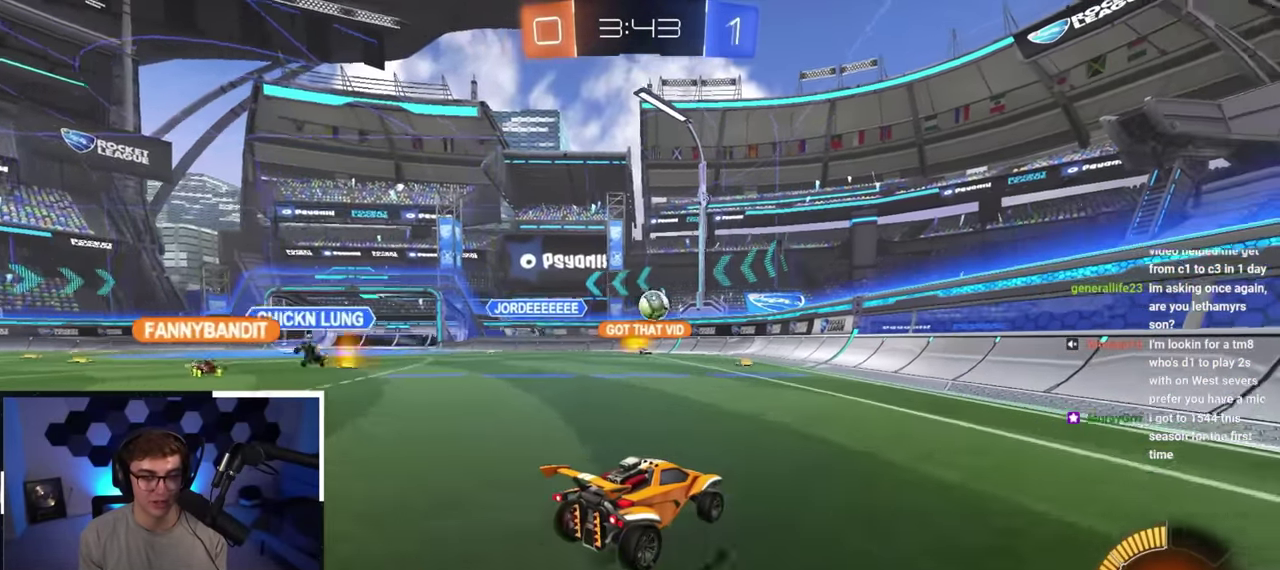
{"dt_ms": 900, "buttons": [], "left_stick": "up-right", "right_stick": "center", "button_events": []}
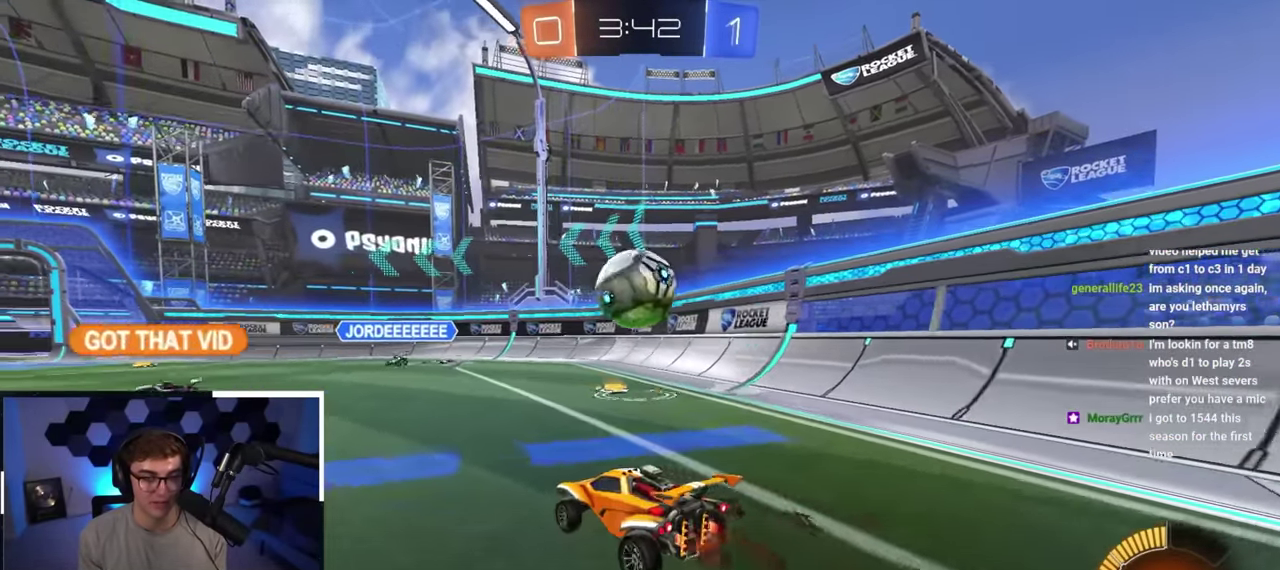
{"dt_ms": 300, "buttons": [], "left_stick": "up-left", "right_stick": "center", "button_events": []}
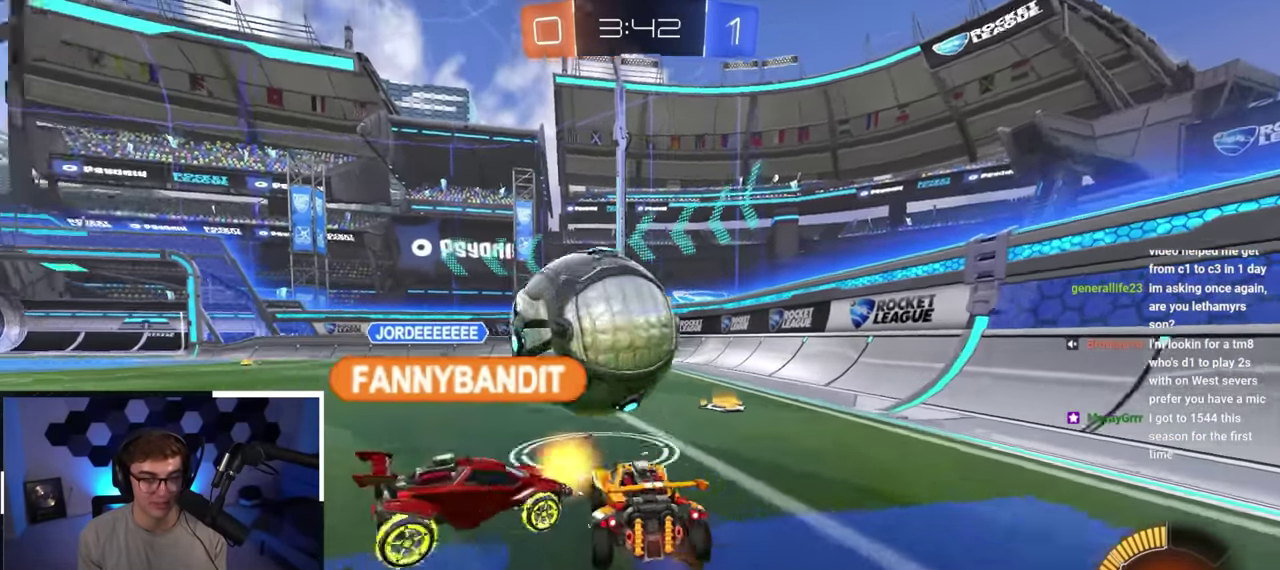
{"dt_ms": 400, "buttons": [], "left_stick": "down", "right_stick": "center", "button_events": []}
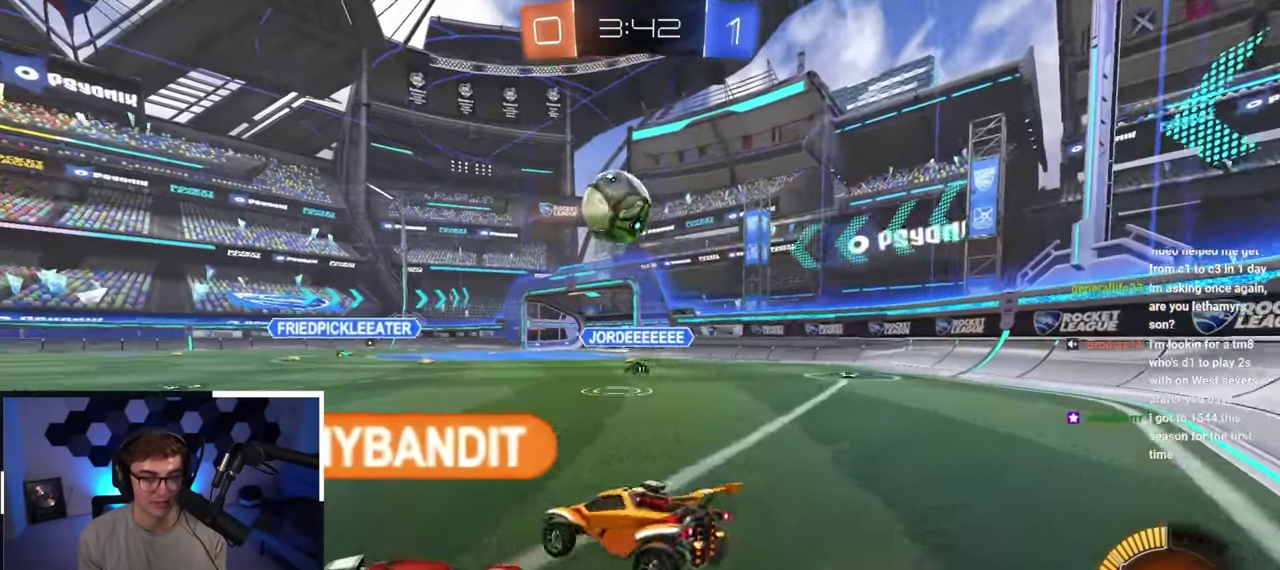
{"dt_ms": 800, "buttons": [], "left_stick": "up-left", "right_stick": "center", "button_events": []}
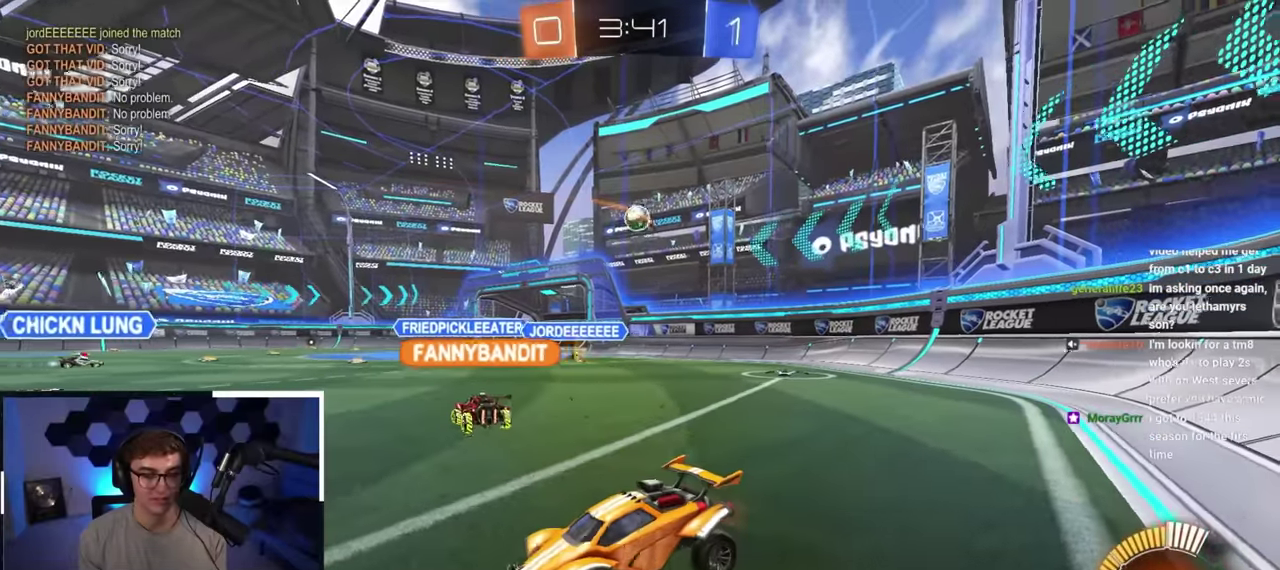
{"dt_ms": 300, "buttons": [], "left_stick": "up", "right_stick": "center", "button_events": []}
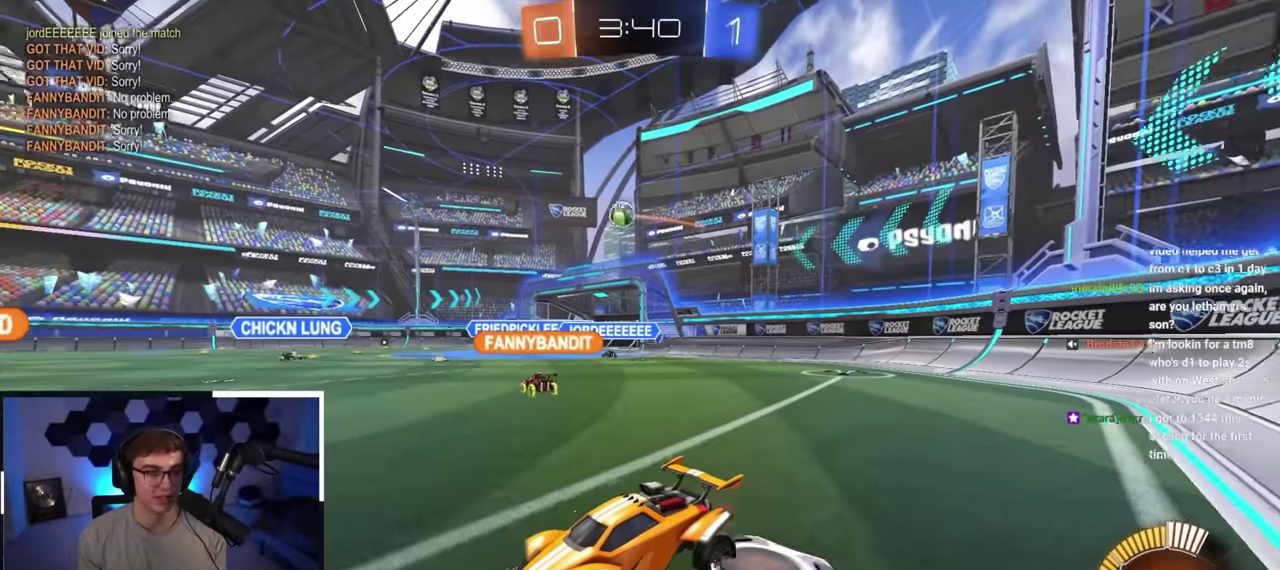
{"dt_ms": 500, "buttons": [], "left_stick": "up", "right_stick": "center", "button_events": []}
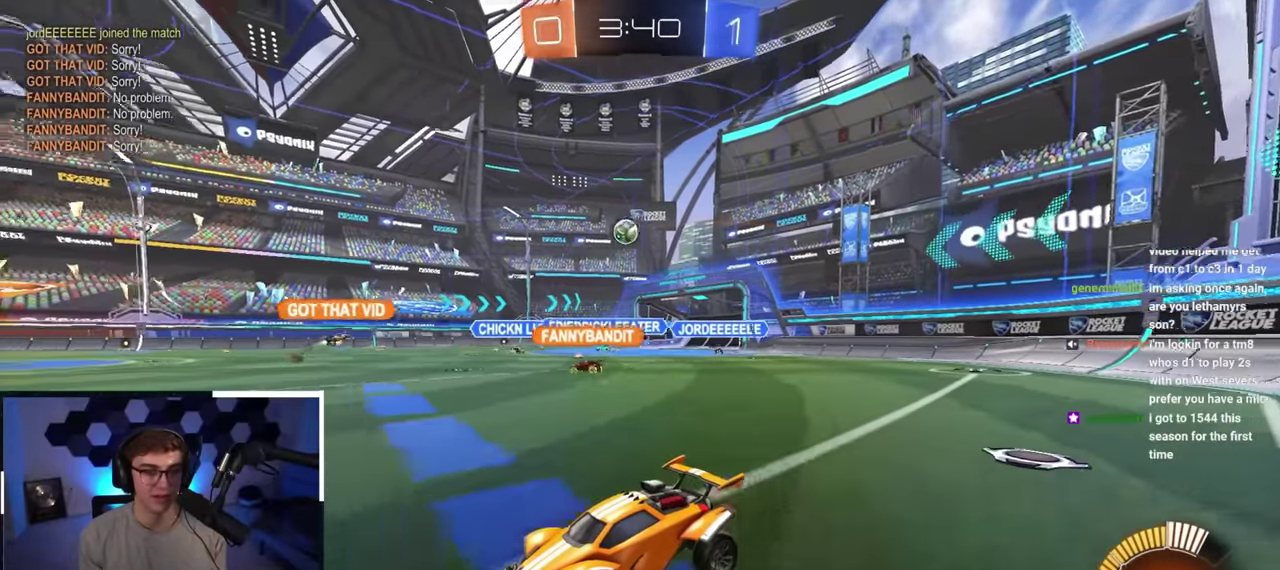
{"dt_ms": 500, "buttons": ["L2"], "left_stick": "up-right", "right_stick": "center", "button_events": [[150, "L2", "down"]]}